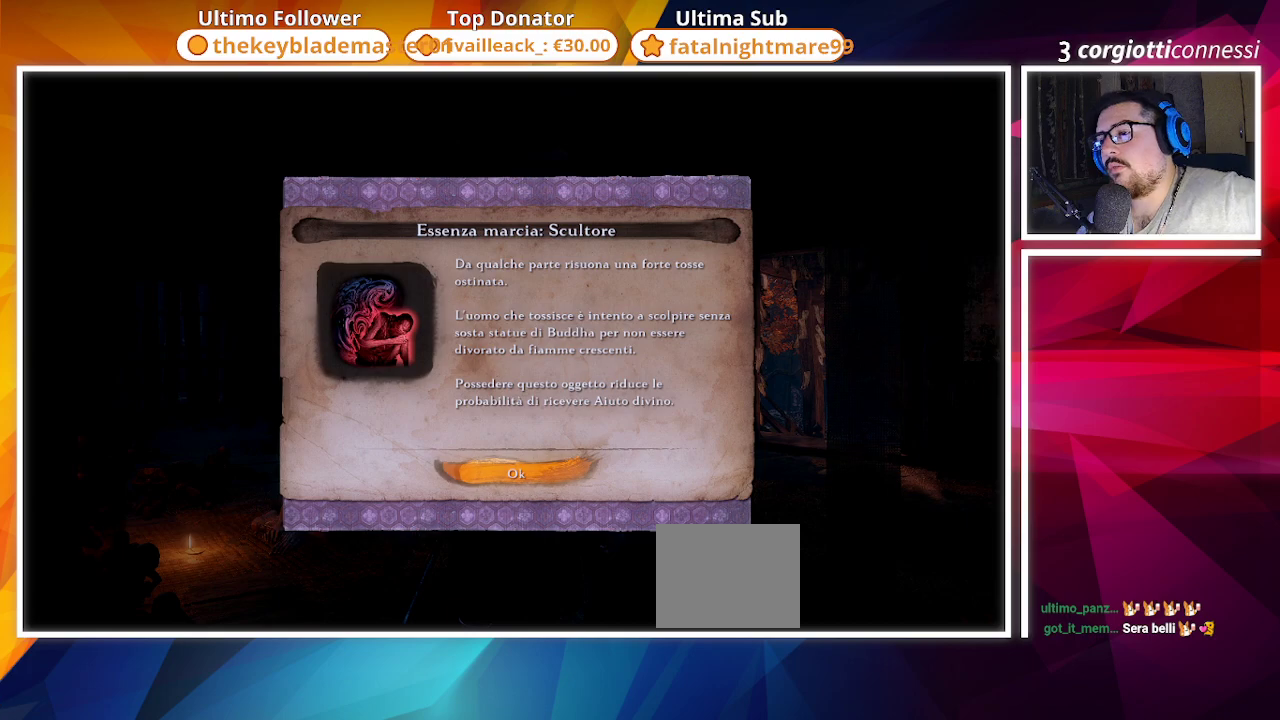
Gameplay with a controller (PlayStation layout); each line is a JSON object with the inputs held at the frame after it. "events" lists button and stick changes between this image and that frame as [ms after this image, input, new state], when the widget could be followed in between. Not read: START.
{"buttons": [], "left_stick": "center", "right_stick": "center", "events": [[317, "CROSS", "down"], [500, "CROSS", "up"]]}
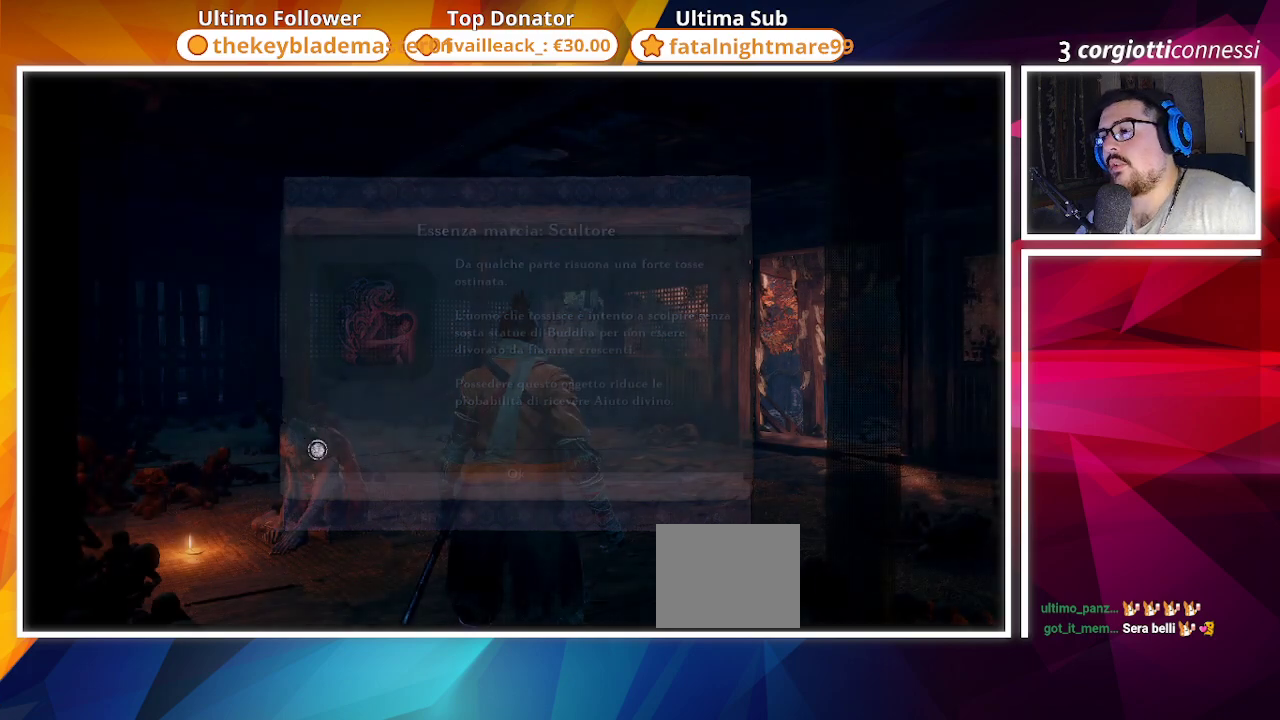
{"buttons": [], "left_stick": "center", "right_stick": "center", "events": []}
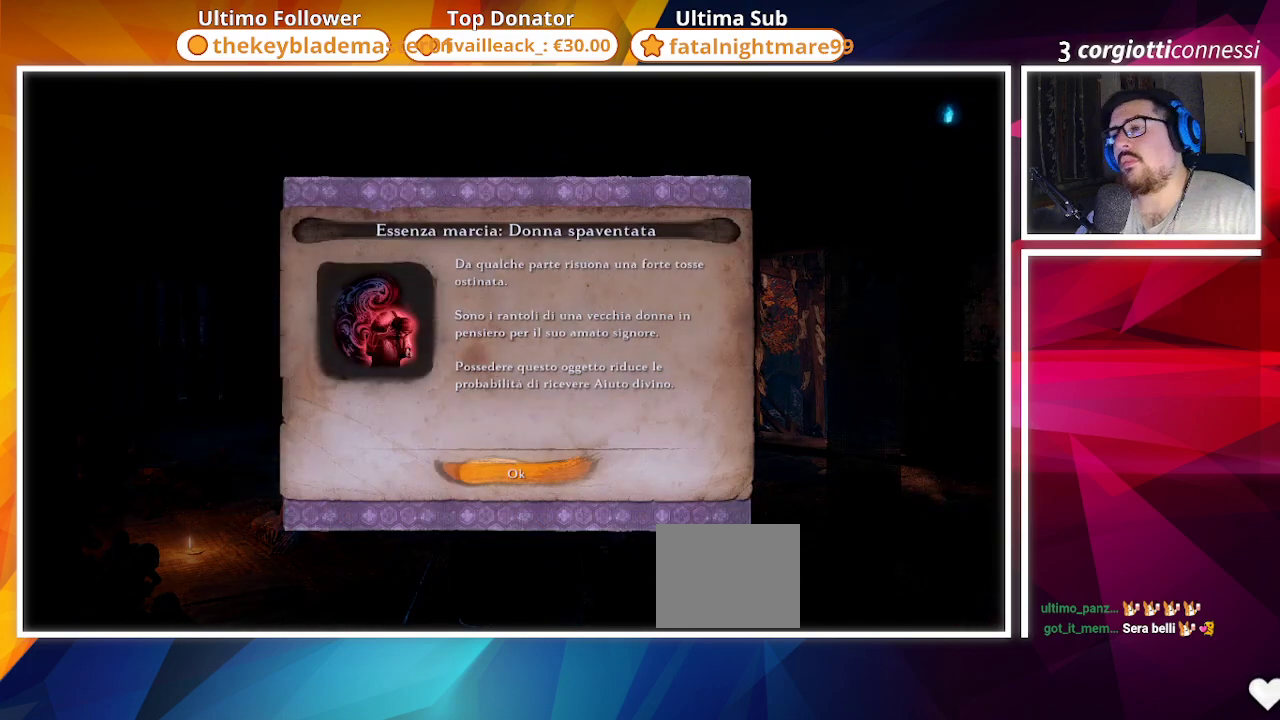
{"buttons": [], "left_stick": "center", "right_stick": "center", "events": []}
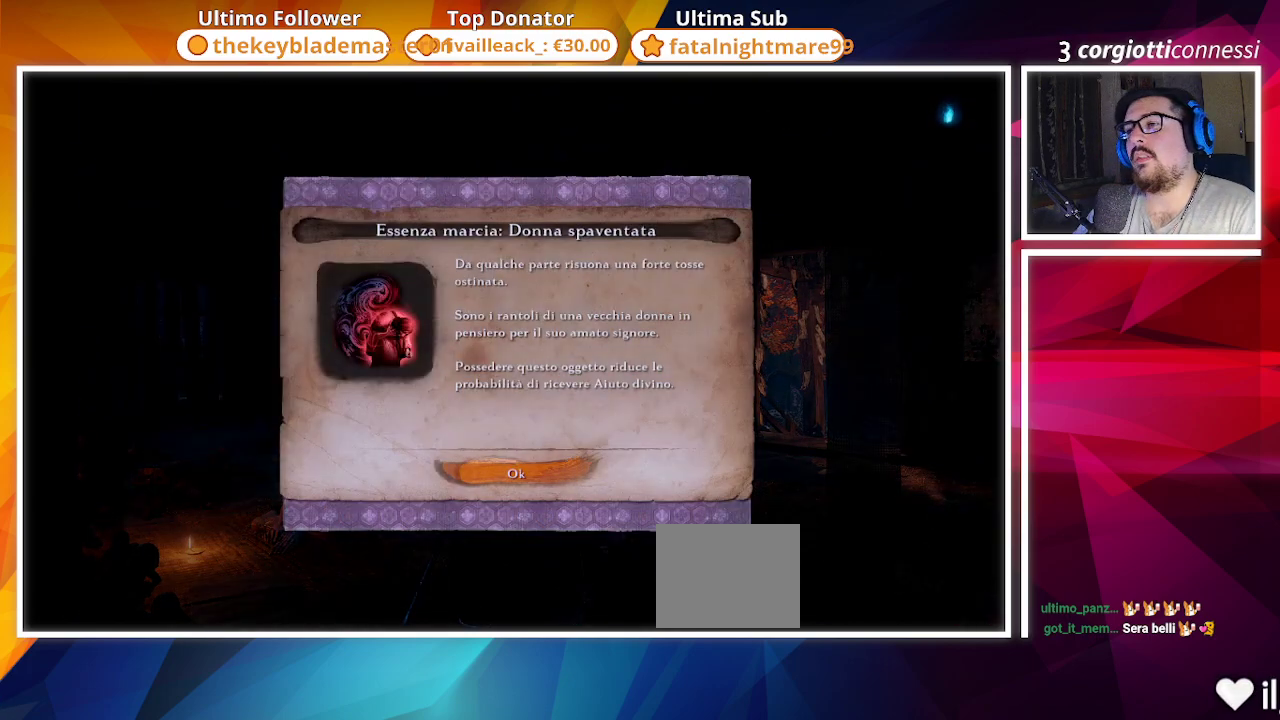
{"buttons": [], "left_stick": "center", "right_stick": "center", "events": []}
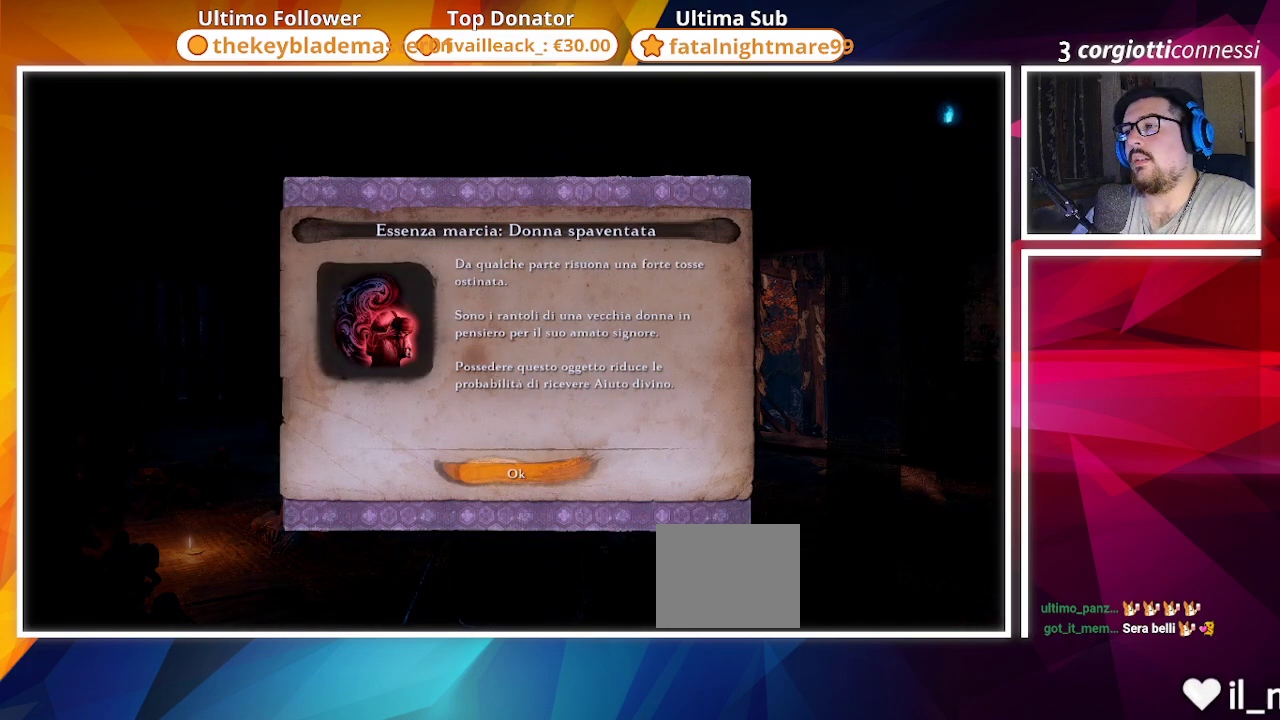
{"buttons": [], "left_stick": "center", "right_stick": "center", "events": [[133, "CROSS", "down"], [300, "CROSS", "up"]]}
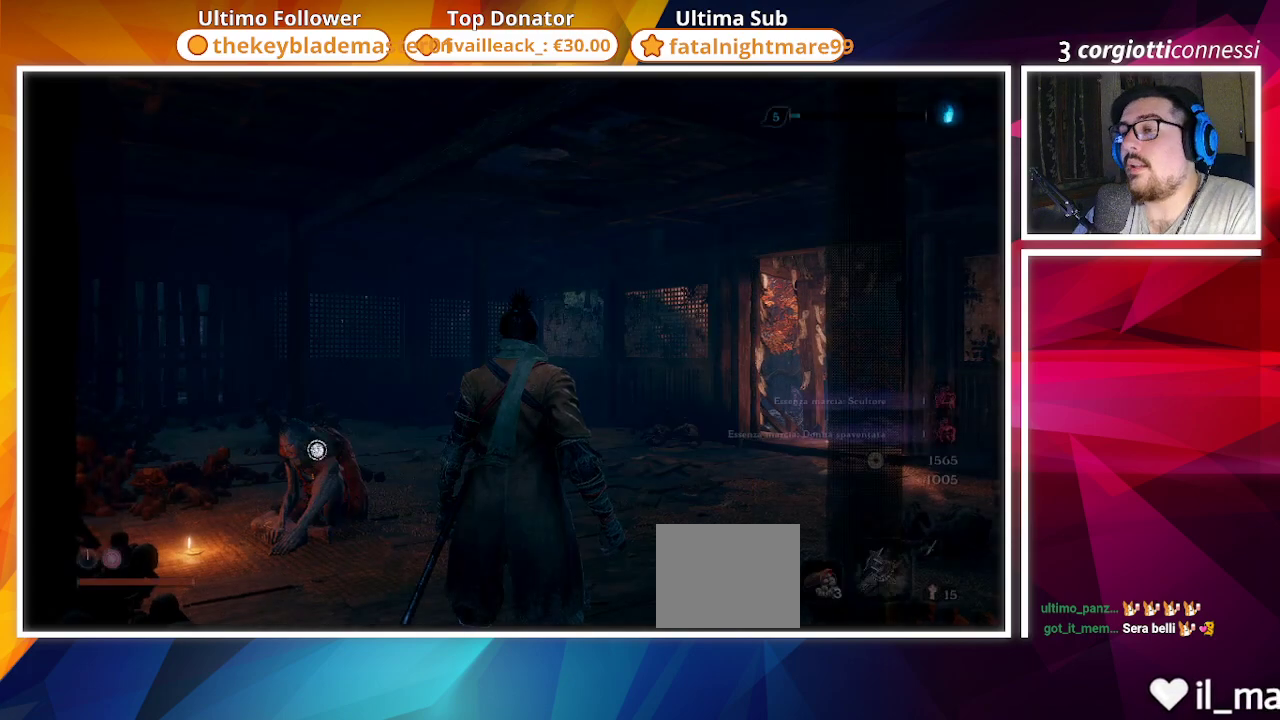
{"buttons": [], "left_stick": "up", "right_stick": "center", "events": [[233, "right_stick", "down-right"], [350, "left_stick", "up"], [417, "right_stick", "center"]]}
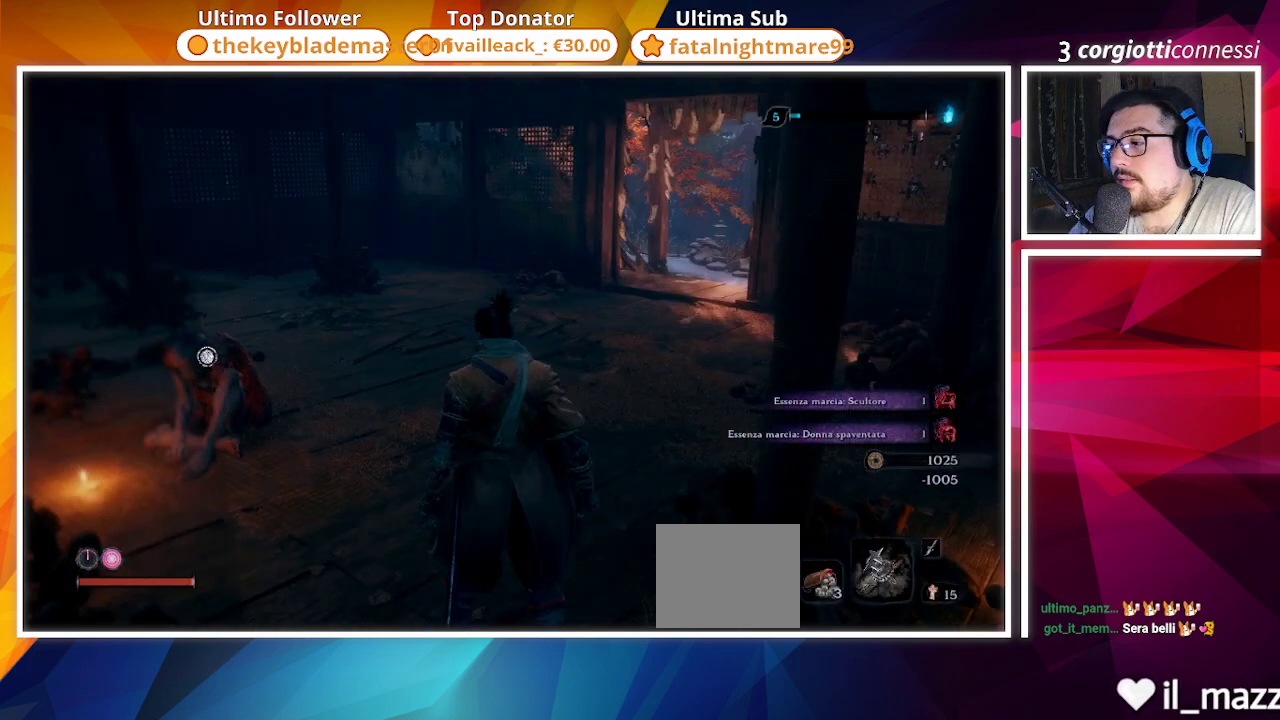
{"buttons": [], "left_stick": "up-left", "right_stick": "left", "events": [[183, "left_stick", "up-left"], [317, "right_stick", "left"]]}
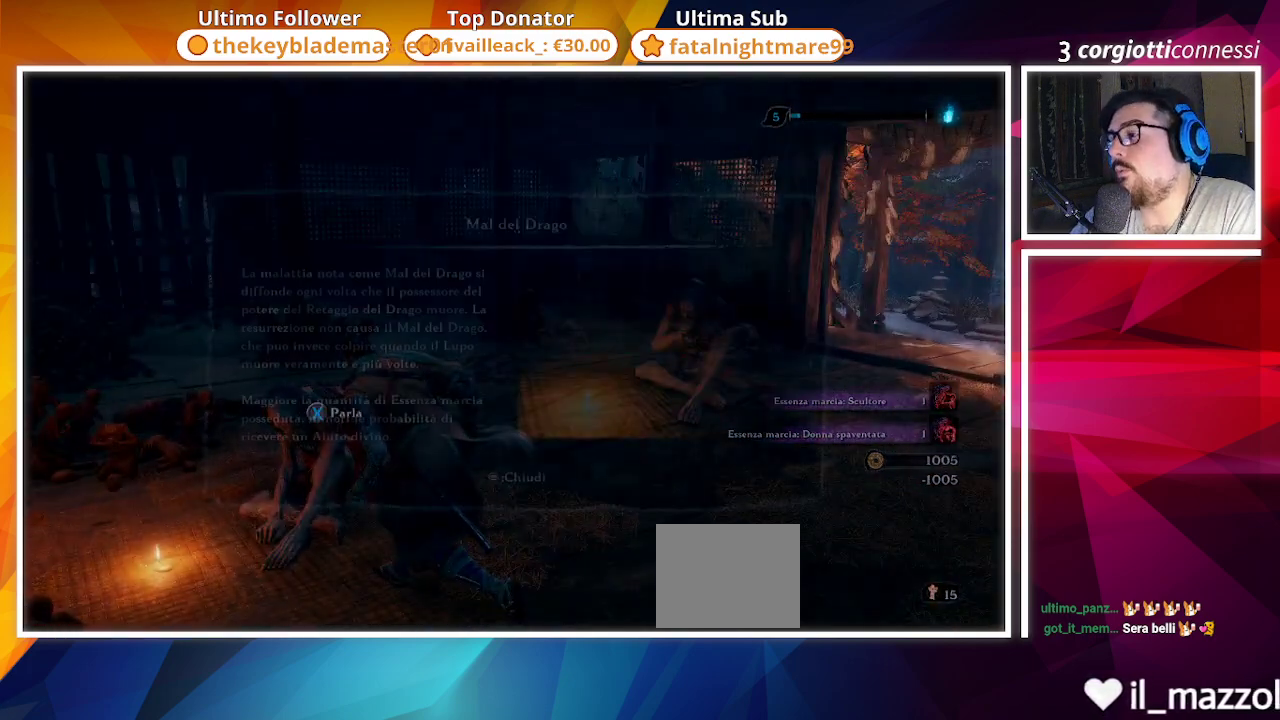
{"buttons": [], "left_stick": "center", "right_stick": "center", "events": [[17, "left_stick", "center"], [17, "right_stick", "center"]]}
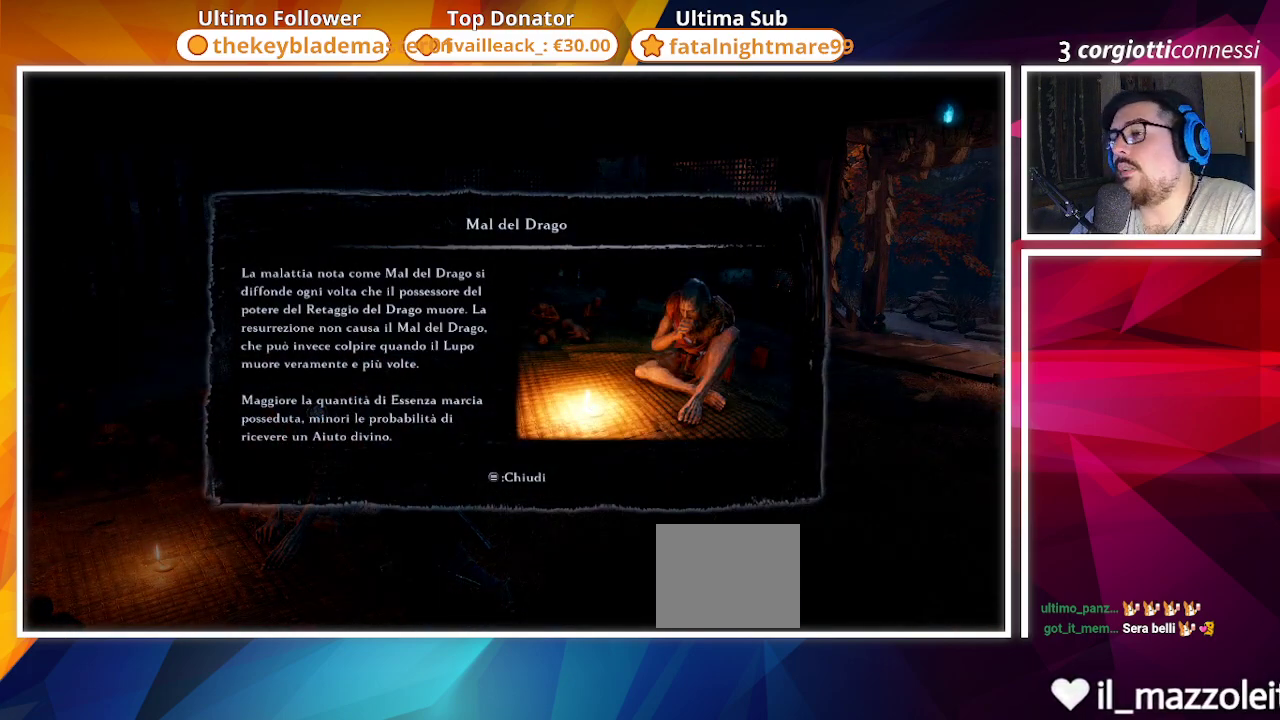
{"buttons": [], "left_stick": "center", "right_stick": "center", "events": []}
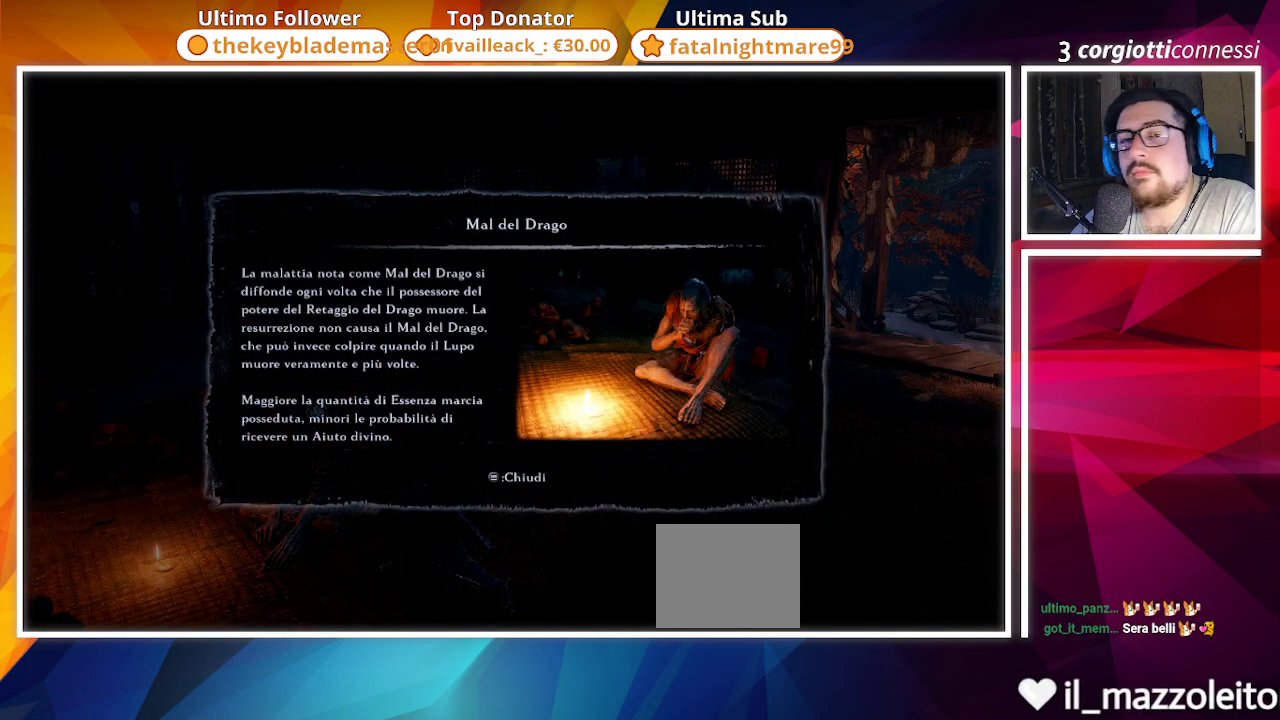
{"buttons": [], "left_stick": "center", "right_stick": "center", "events": []}
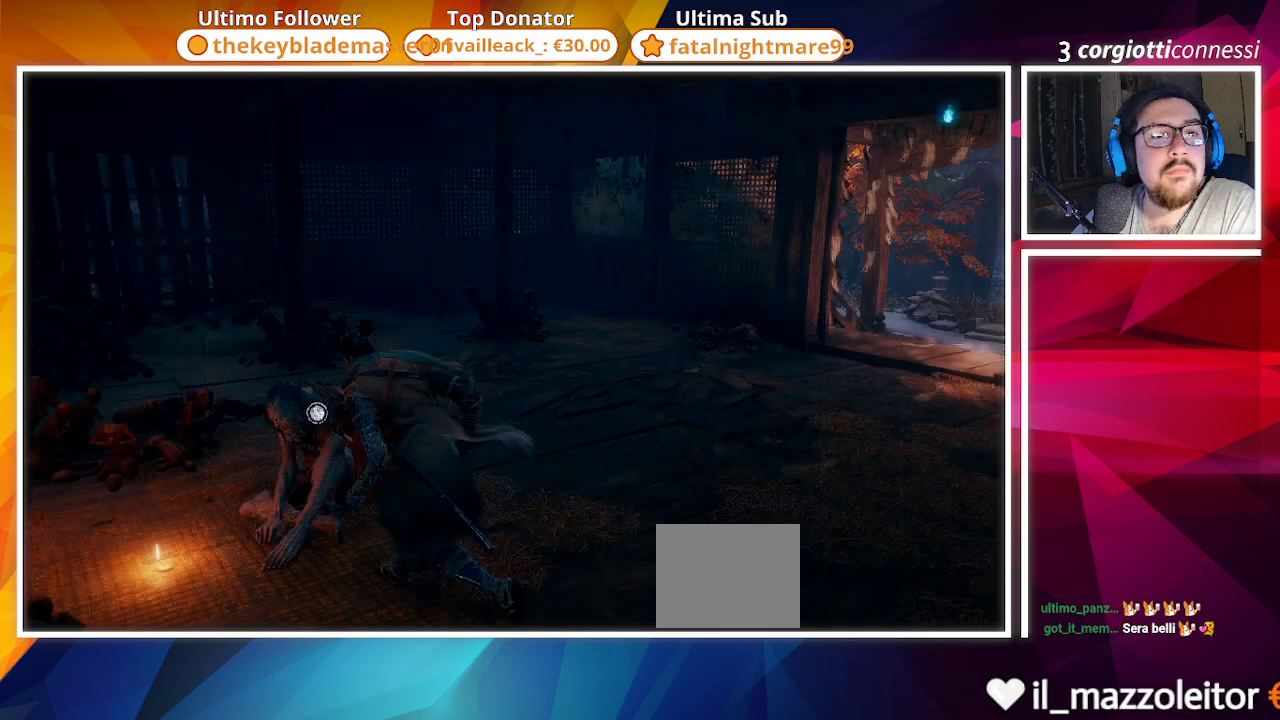
{"buttons": [], "left_stick": "center", "right_stick": "center", "events": []}
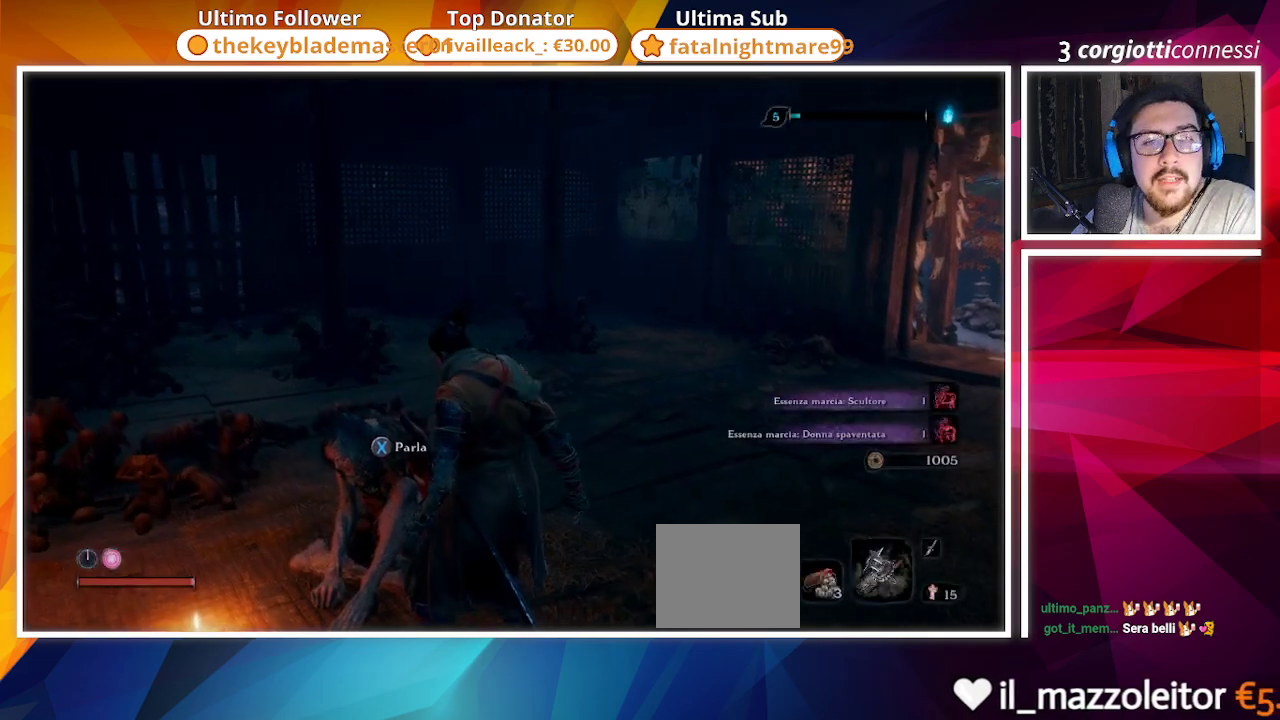
{"buttons": [], "left_stick": "up", "right_stick": "center", "events": [[67, "left_stick", "up-right"], [117, "right_stick", "down-right"], [333, "right_stick", "center"], [400, "left_stick", "up"]]}
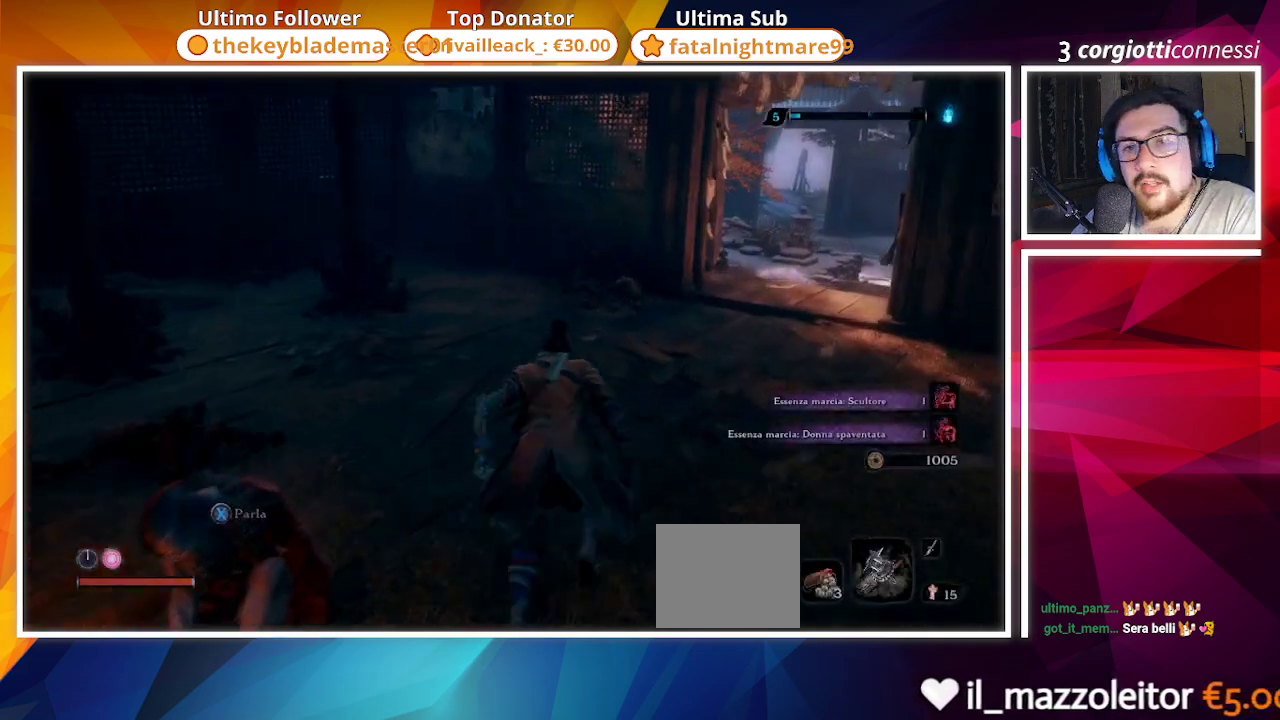
{"buttons": [], "left_stick": "up", "right_stick": "right", "events": [[233, "right_stick", "right"]]}
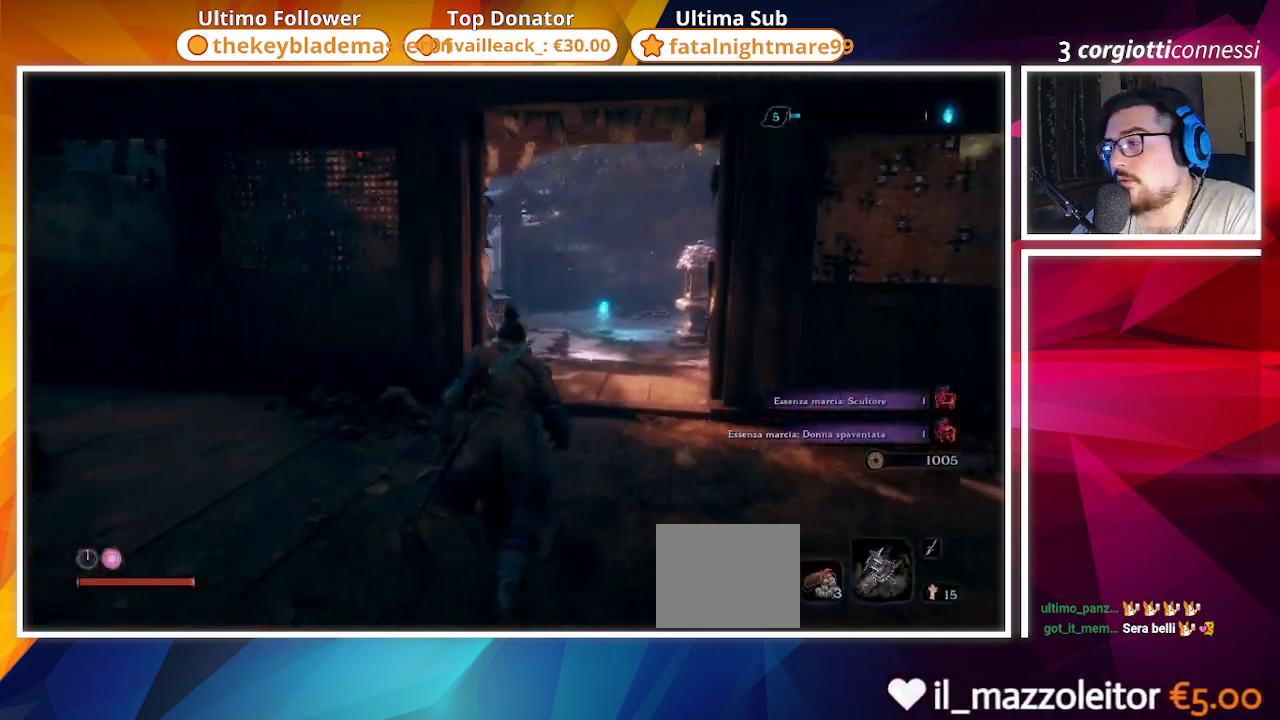
{"buttons": [], "left_stick": "up", "right_stick": "right", "events": [[17, "right_stick", "center"], [350, "right_stick", "right"]]}
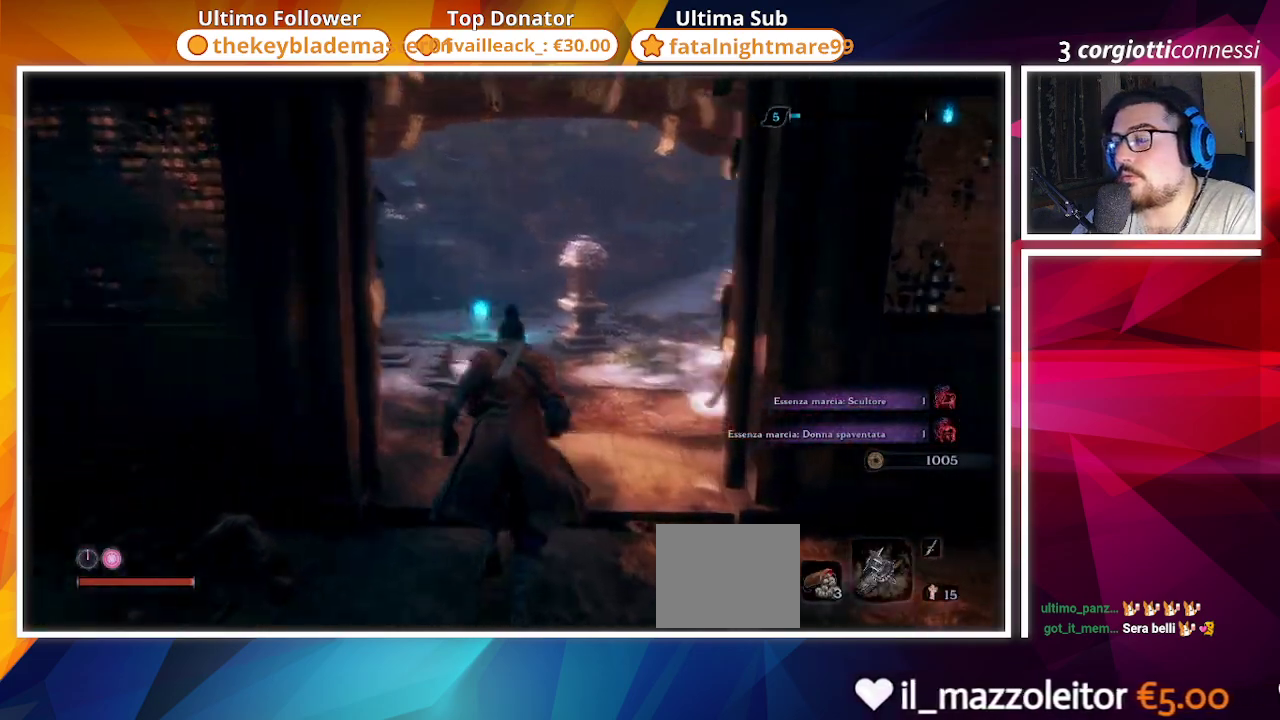
{"buttons": [], "left_stick": "up", "right_stick": "center", "events": [[67, "right_stick", "center"]]}
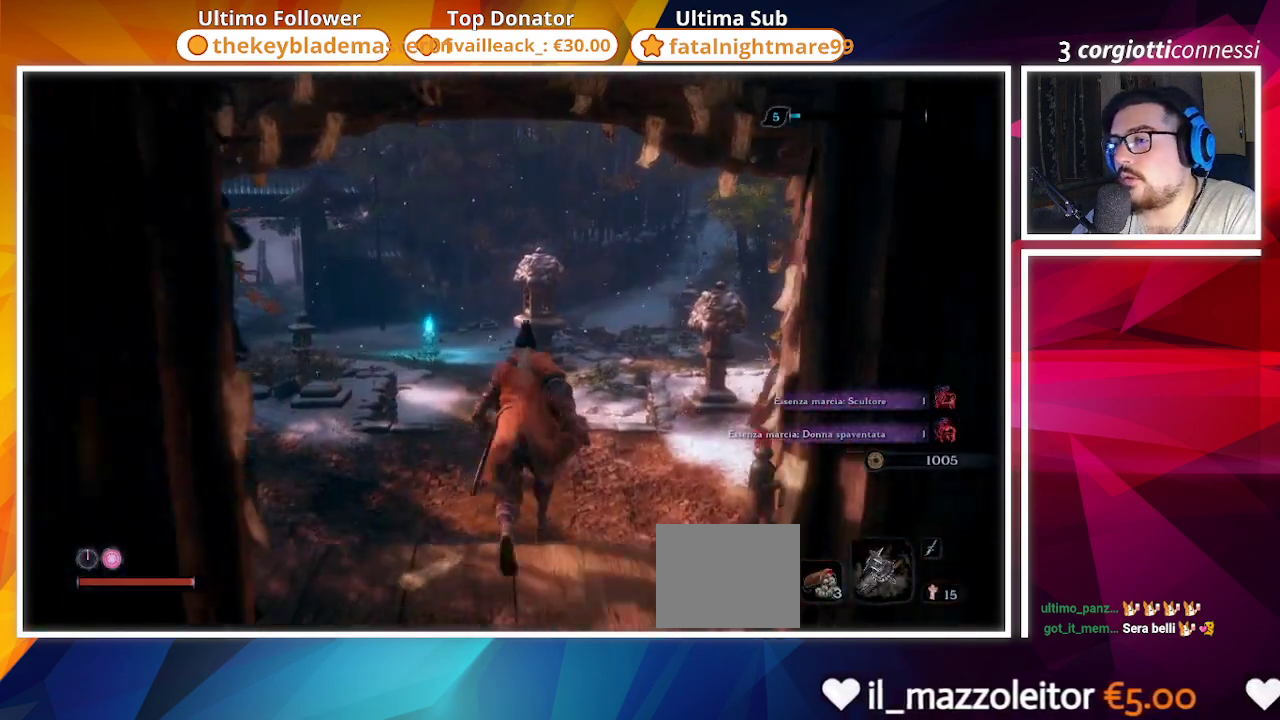
{"buttons": [], "left_stick": "up", "right_stick": "center", "events": [[67, "right_stick", "right"], [433, "right_stick", "center"]]}
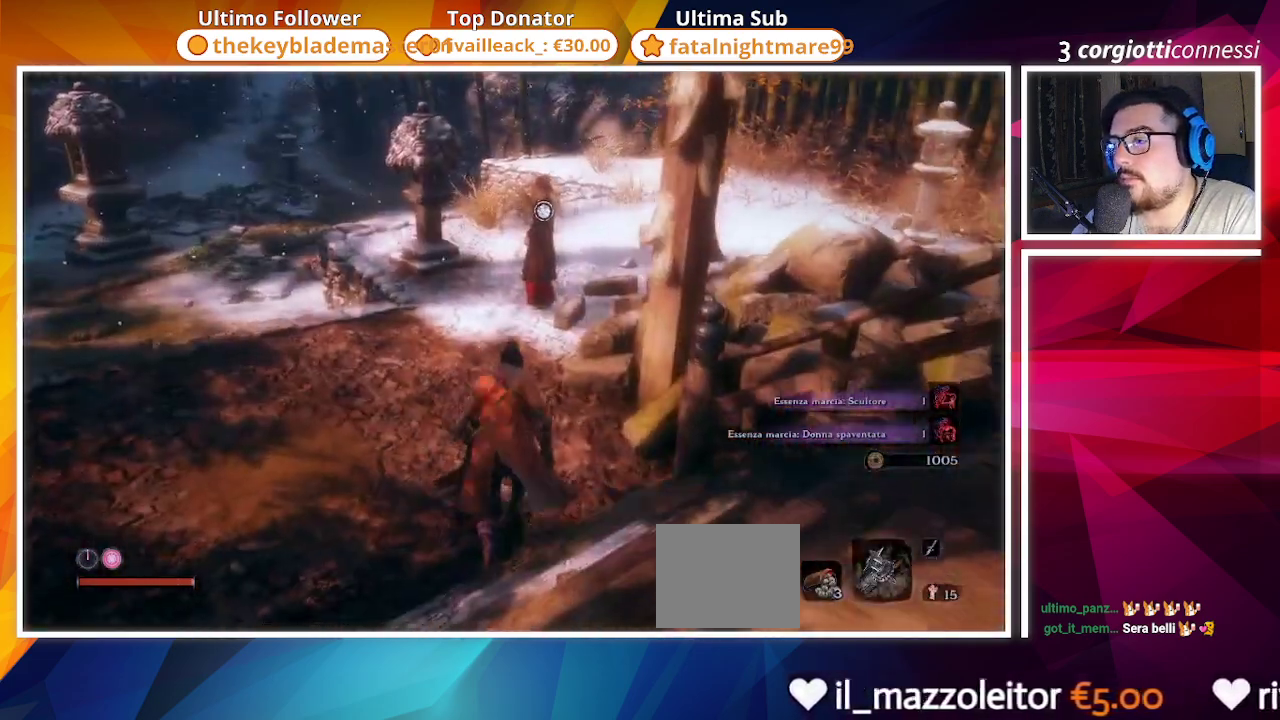
{"buttons": [], "left_stick": "up", "right_stick": "center", "events": [[217, "right_stick", "right"], [400, "right_stick", "center"]]}
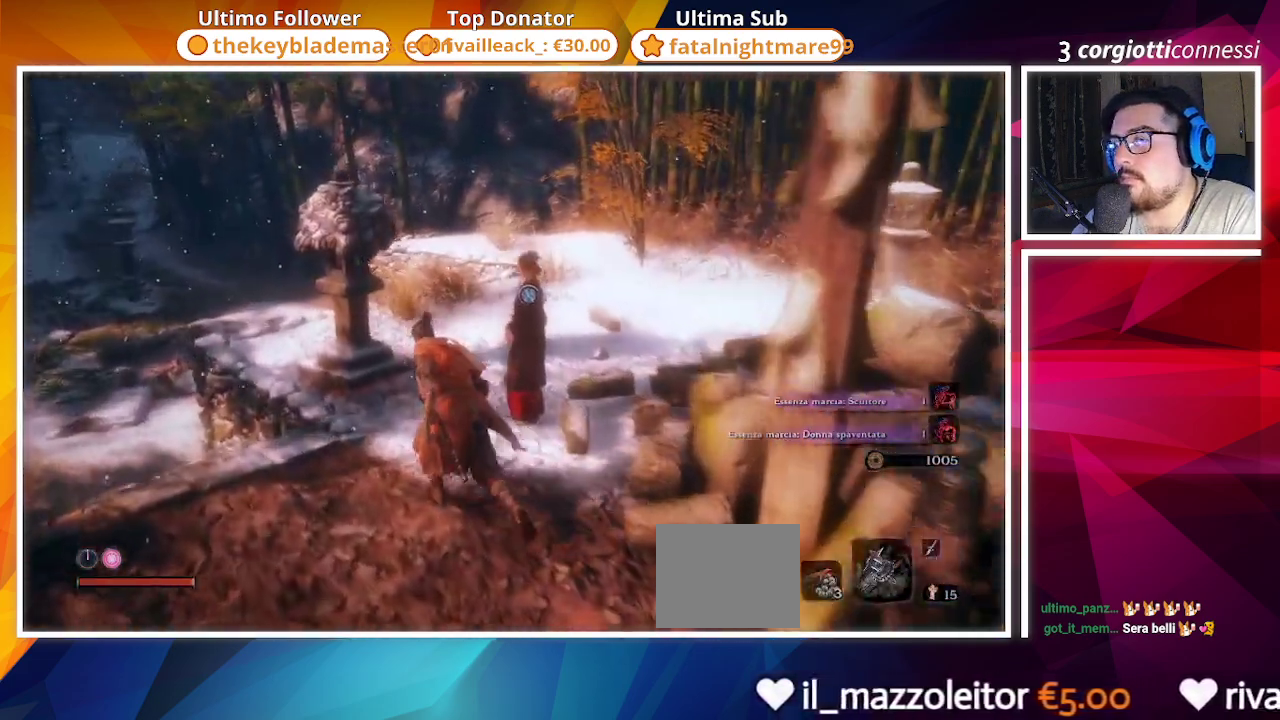
{"buttons": [], "left_stick": "center", "right_stick": "center", "events": [[167, "left_stick", "center"], [233, "SQUARE", "down"], [450, "SQUARE", "up"]]}
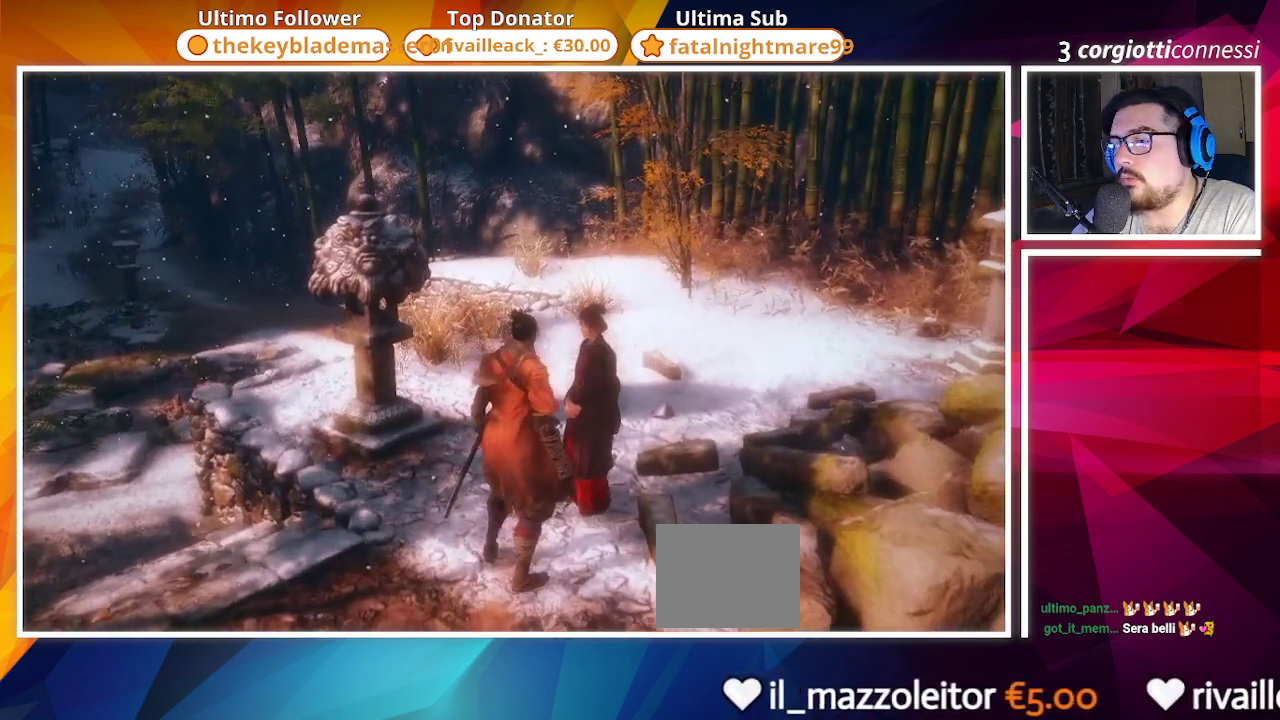
{"buttons": [], "left_stick": "center", "right_stick": "right", "events": [[383, "right_stick", "right"]]}
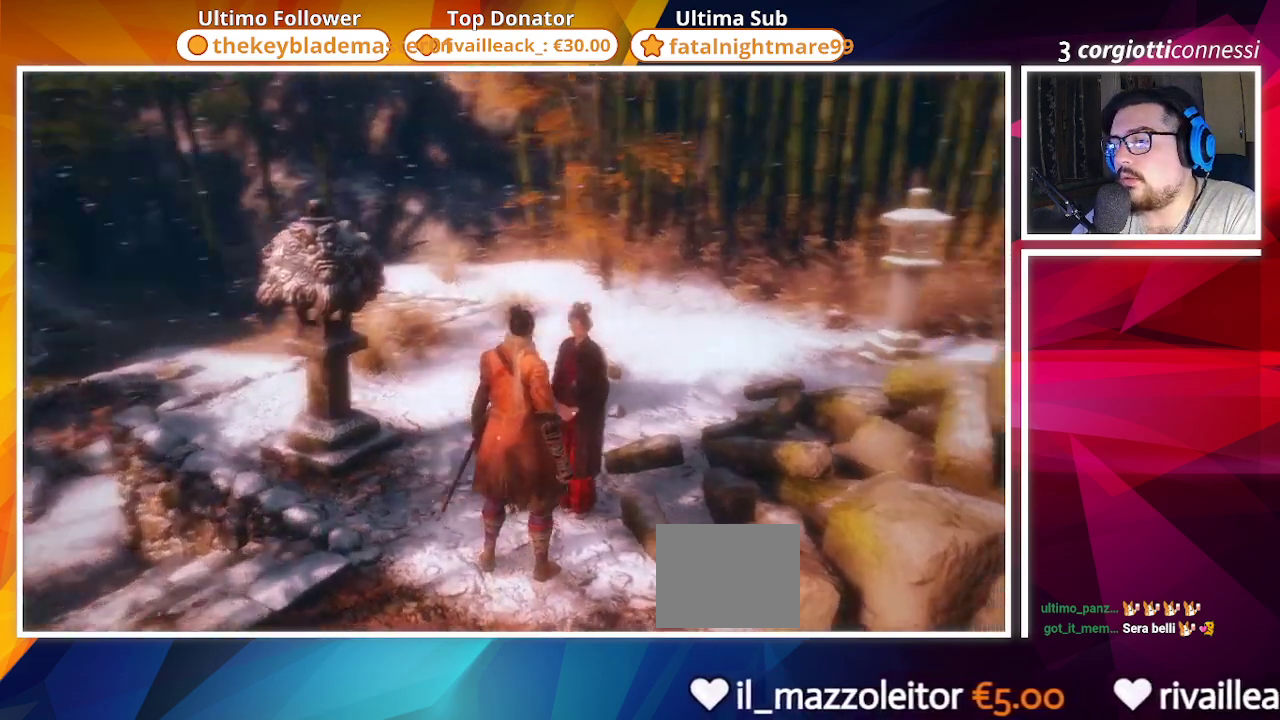
{"buttons": [], "left_stick": "center", "right_stick": "right", "events": []}
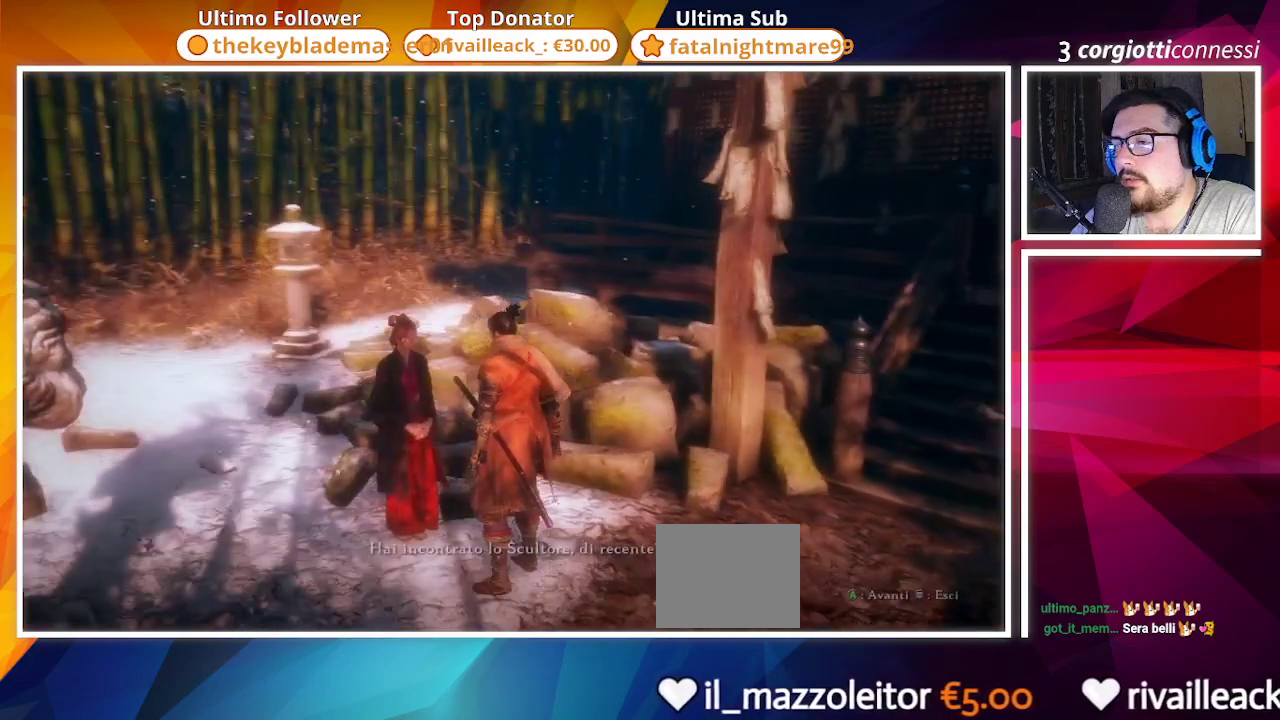
{"buttons": [], "left_stick": "center", "right_stick": "center", "events": [[33, "right_stick", "center"]]}
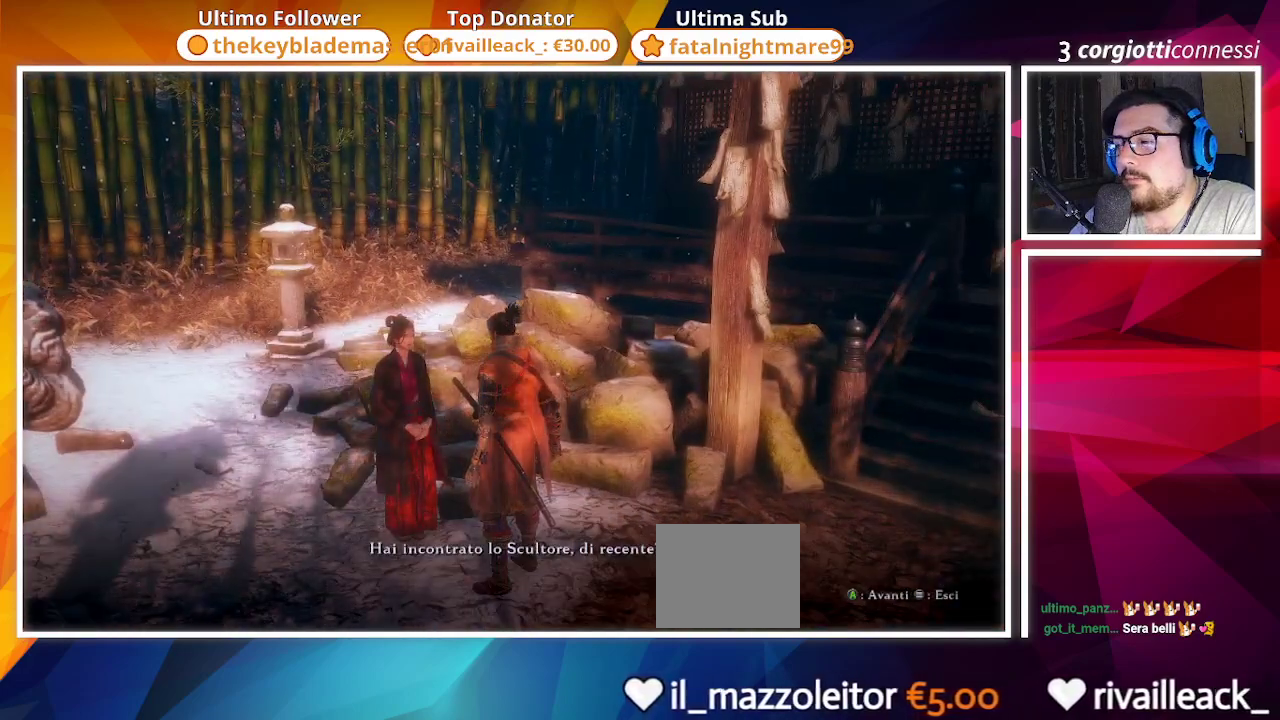
{"buttons": [], "left_stick": "center", "right_stick": "center", "events": []}
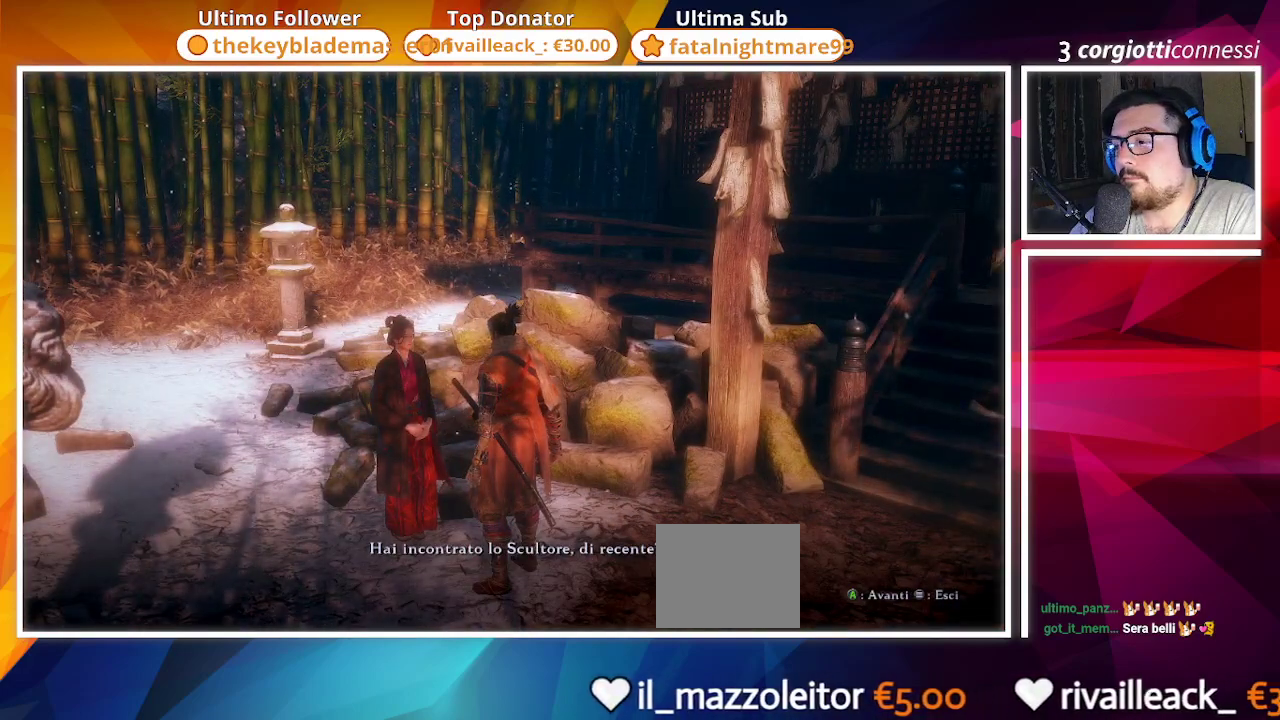
{"buttons": [], "left_stick": "center", "right_stick": "right", "events": [[50, "CROSS", "down"], [183, "CROSS", "up"], [433, "right_stick", "right"]]}
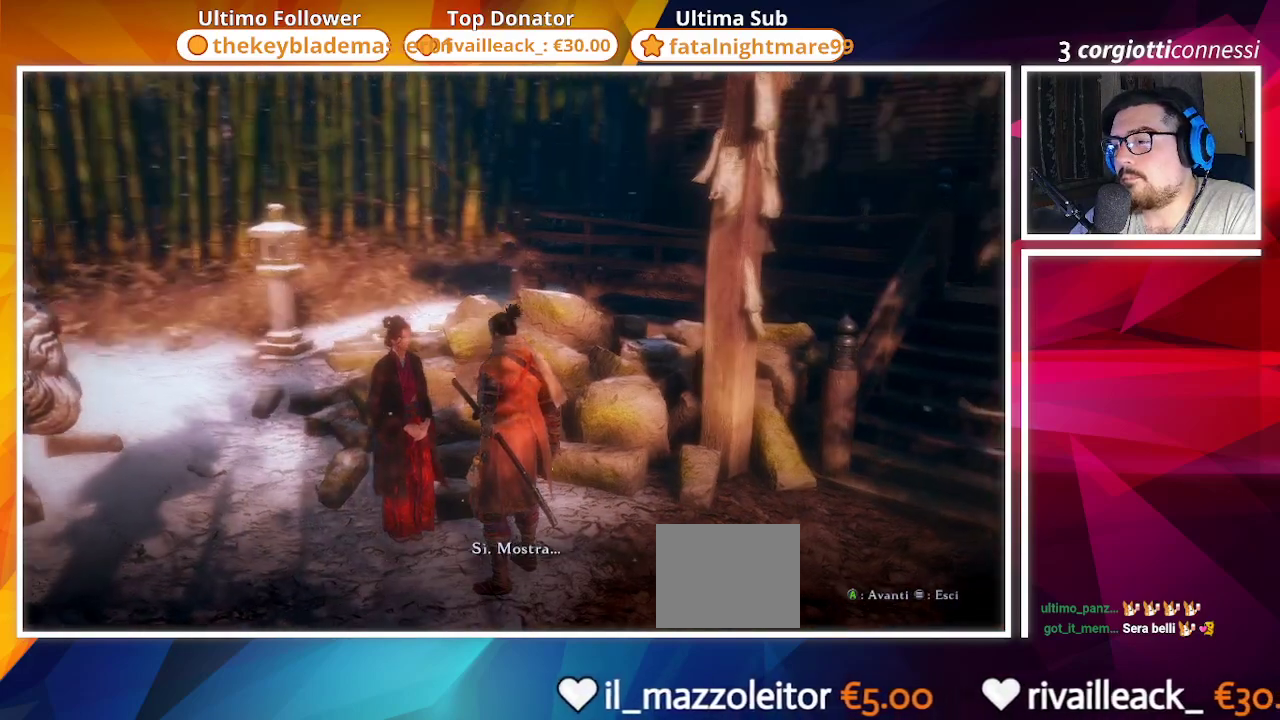
{"buttons": [], "left_stick": "center", "right_stick": "center", "events": [[267, "right_stick", "center"]]}
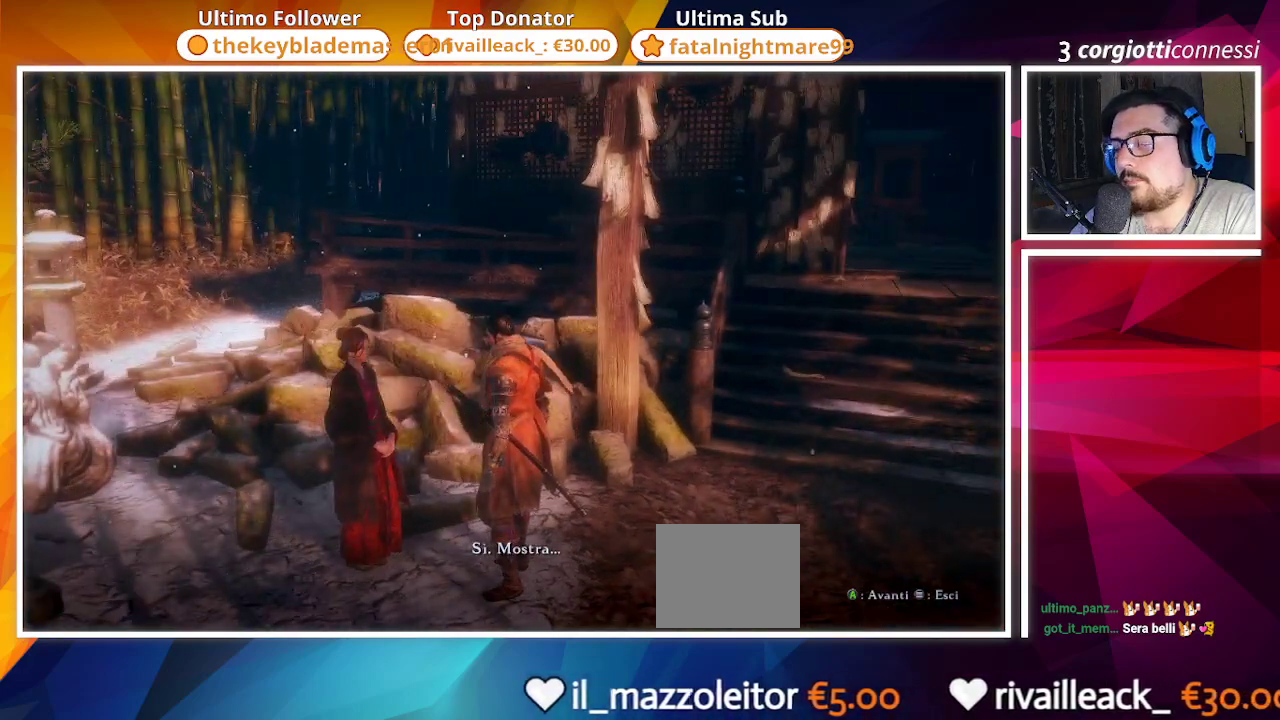
{"buttons": [], "left_stick": "center", "right_stick": "center", "events": [[167, "CROSS", "down"], [317, "CROSS", "up"]]}
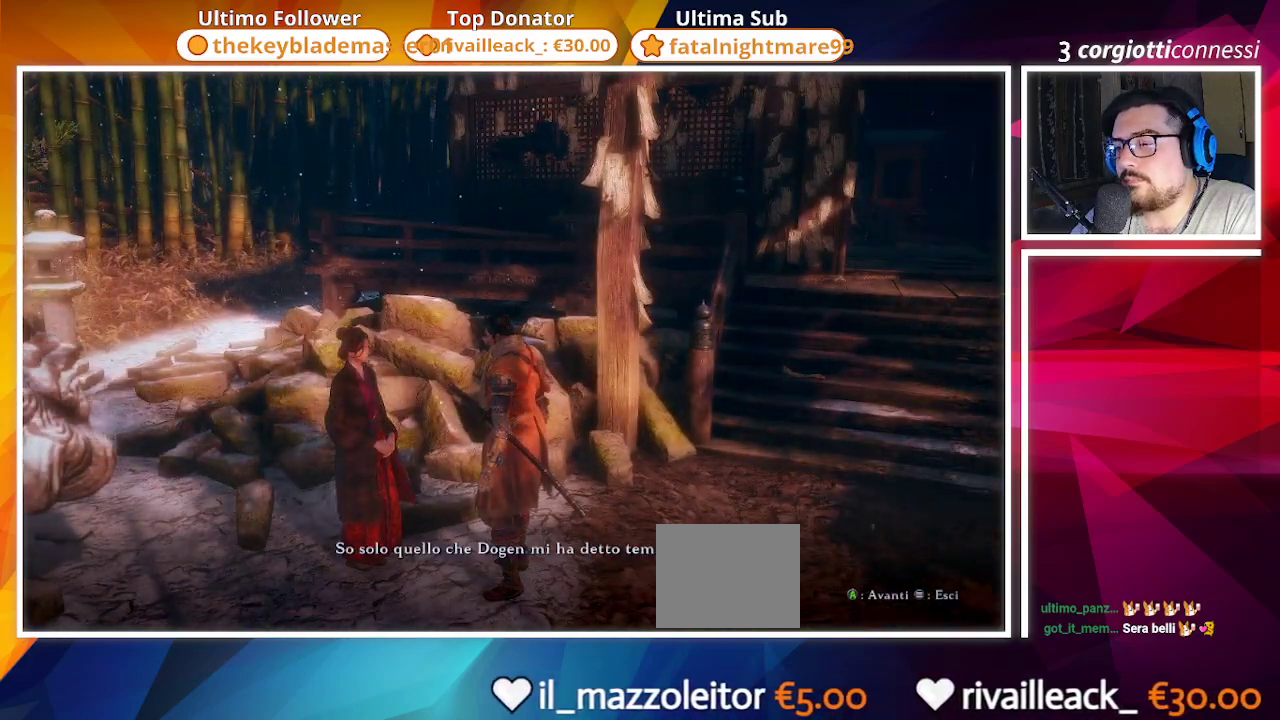
{"buttons": [], "left_stick": "center", "right_stick": "right", "events": [[450, "right_stick", "right"]]}
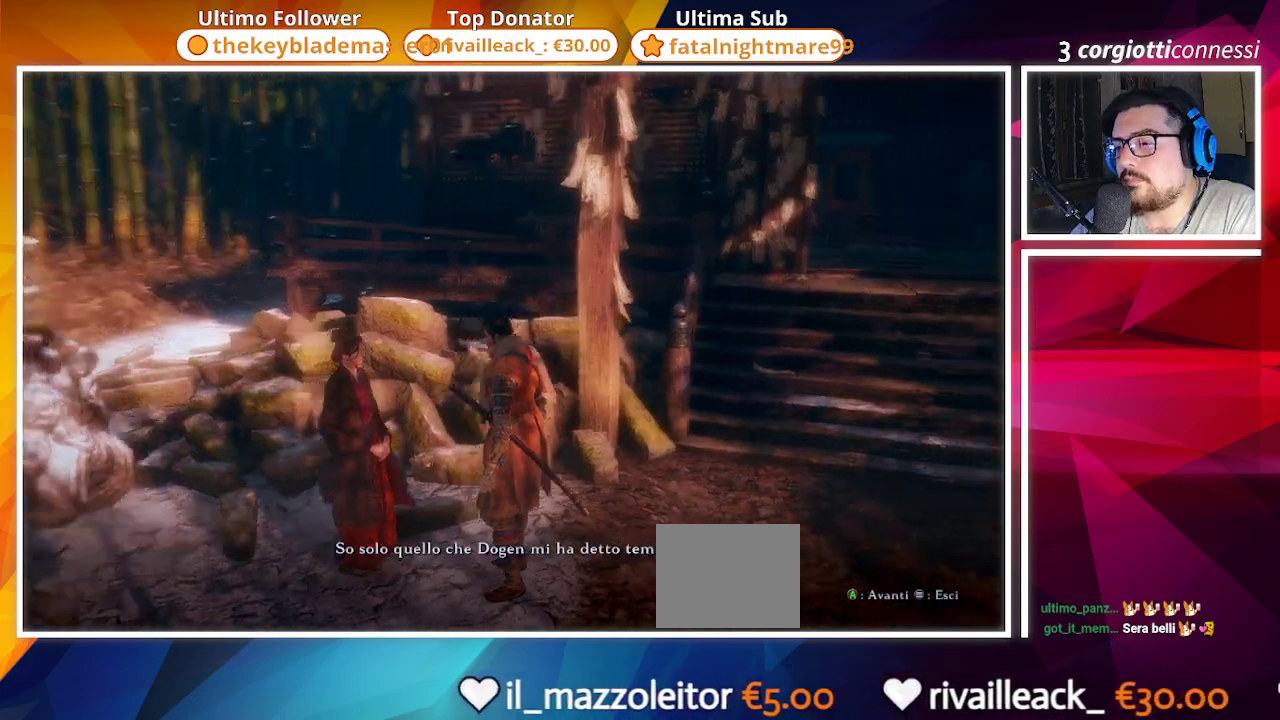
{"buttons": [], "left_stick": "center", "right_stick": "center", "events": [[133, "right_stick", "center"]]}
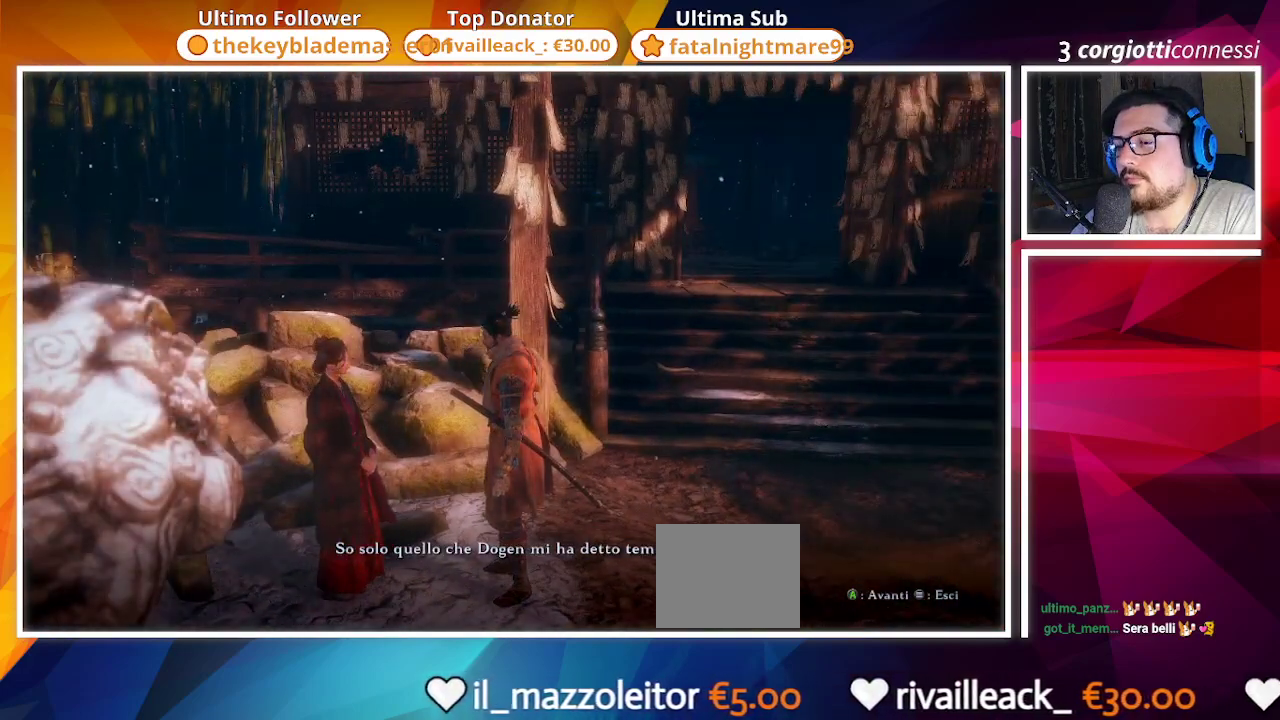
{"buttons": [], "left_stick": "center", "right_stick": "center", "events": [[250, "right_stick", "left"], [450, "right_stick", "center"]]}